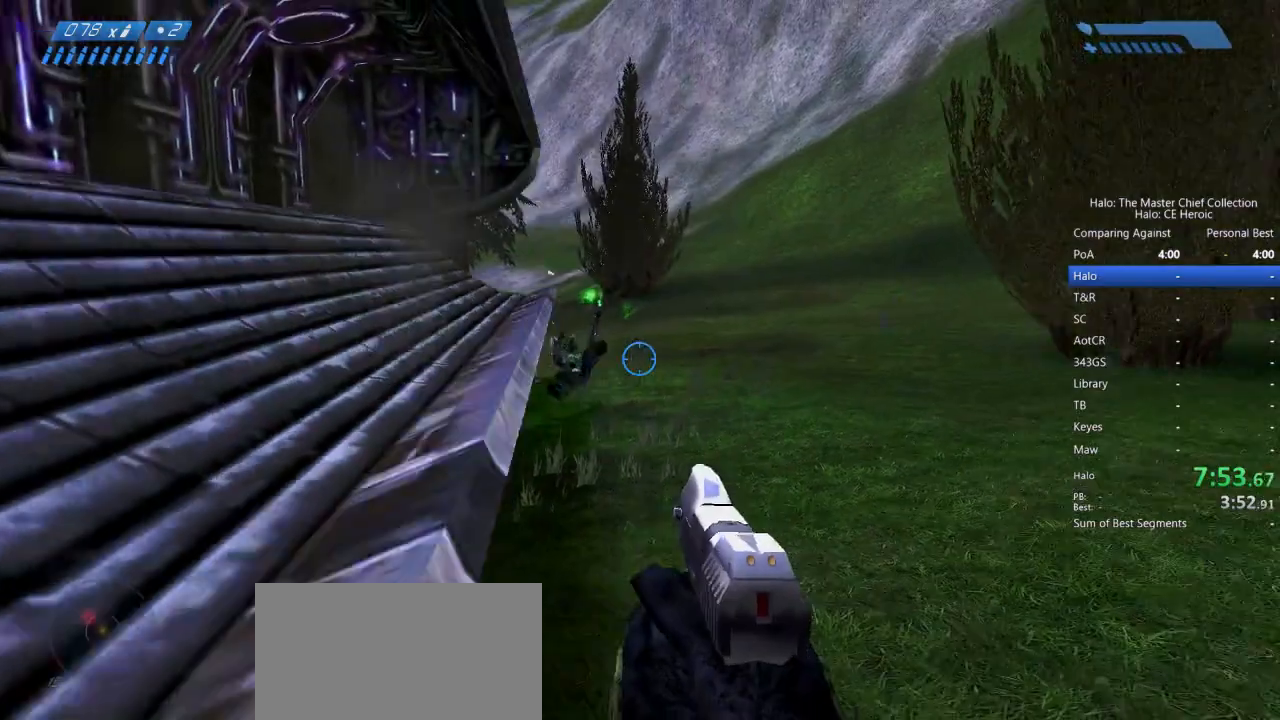
Gameplay with keyboard and mouse; each line is a JSON object with the keys and mouse buttons held at the frame after it. "events" lists presses ("down") and releases ("up") of "a", "alt", "c", "caps_lock", "ctrl", "d", "e", "escape", "f", "g", "q", "r", "s", "shift", "space", "tab", "v", "w", "x", "z", "mouse_left", "mouse_right", "mouse_mb4" and "mouse_mb5" between this image and that frame as [ms after this image, input, new state], when the widget could be followed in between. "mouse_left", "mouse_right", "mouse_mb4", "mouse_mb5" = the "left", "right", "mb4", "mb5" buttons of the "mouse" list. No other keys are recorded. Not read: mouse_move.
{"keys": ["w"], "mouse": [], "events": [[150, "a", "down"], [200, "s", "up"], [267, "w", "down"], [333, "a", "up"], [433, "r", "down"], [483, "r", "up"]]}
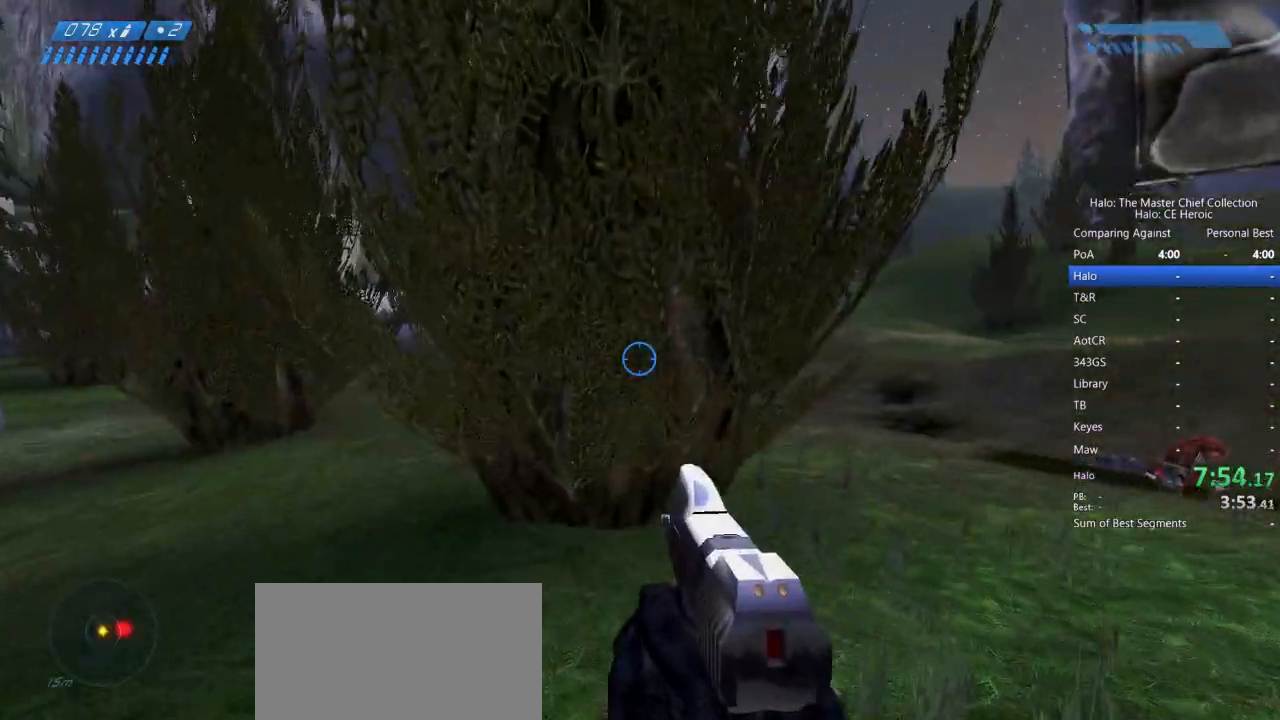
{"keys": ["w"], "mouse": []}
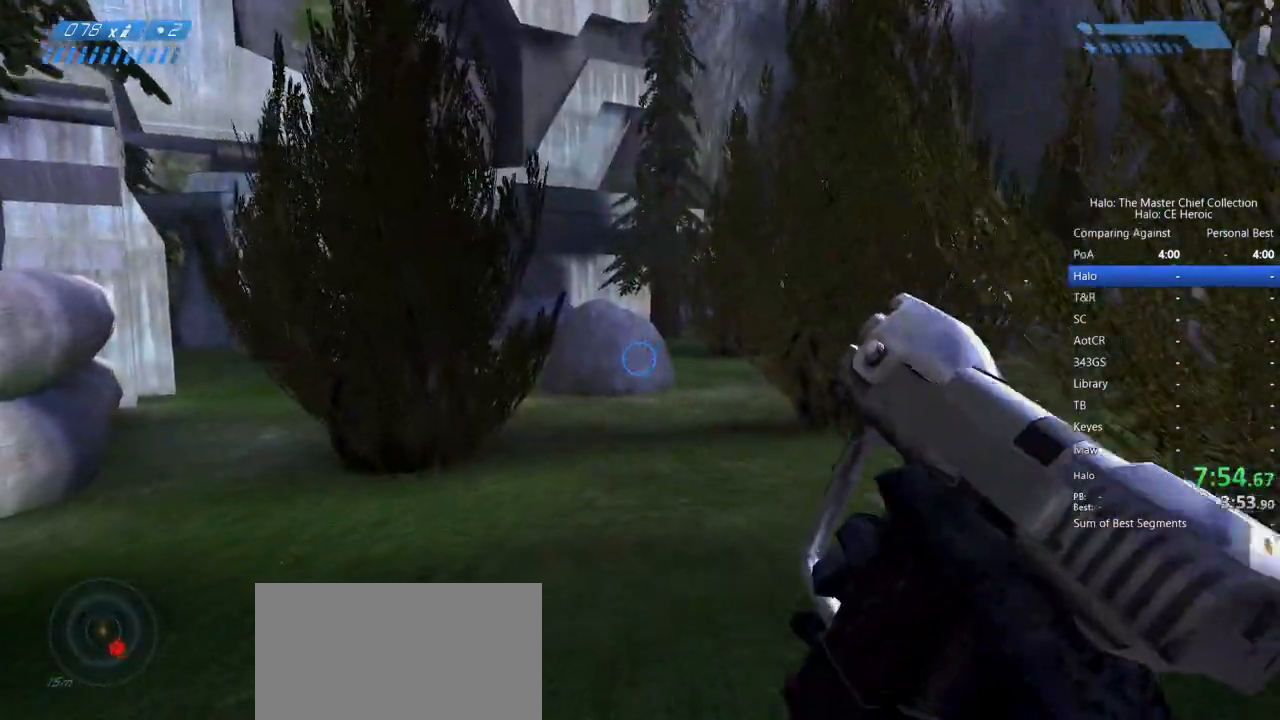
{"keys": ["space", "w"], "mouse": [], "events": [[217, "space", "down"]]}
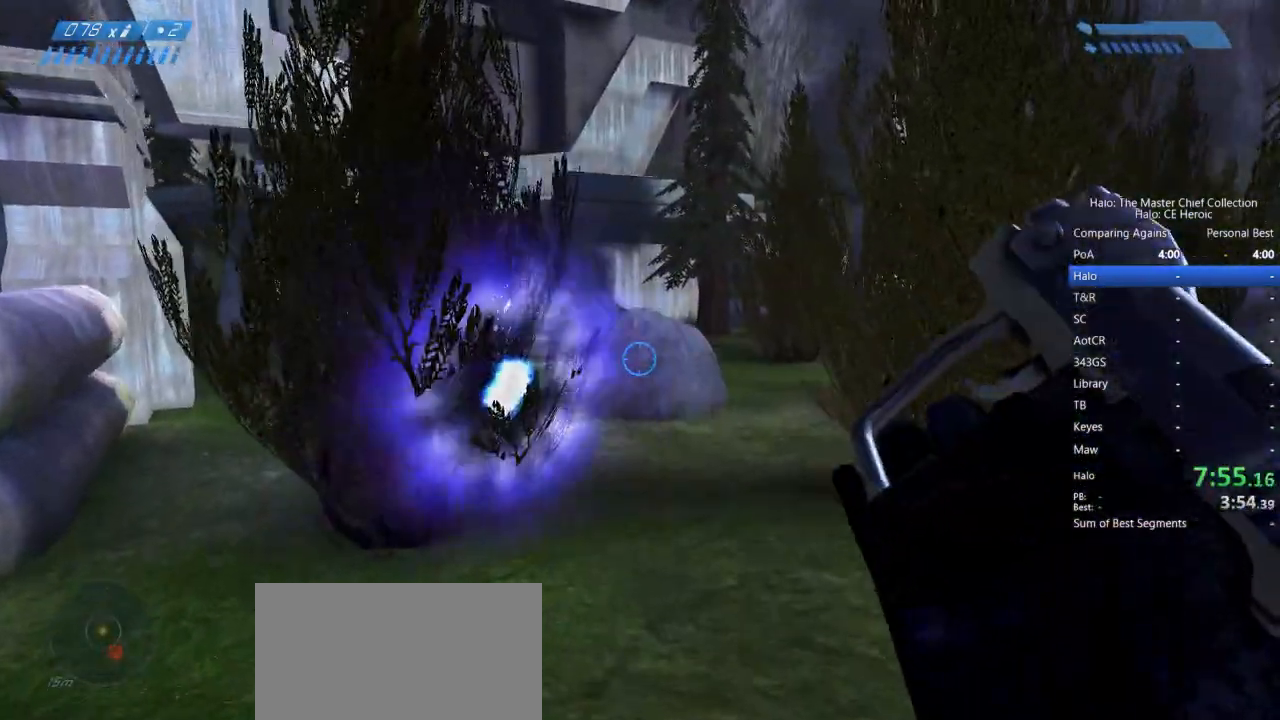
{"keys": ["space", "w"], "mouse": [], "events": []}